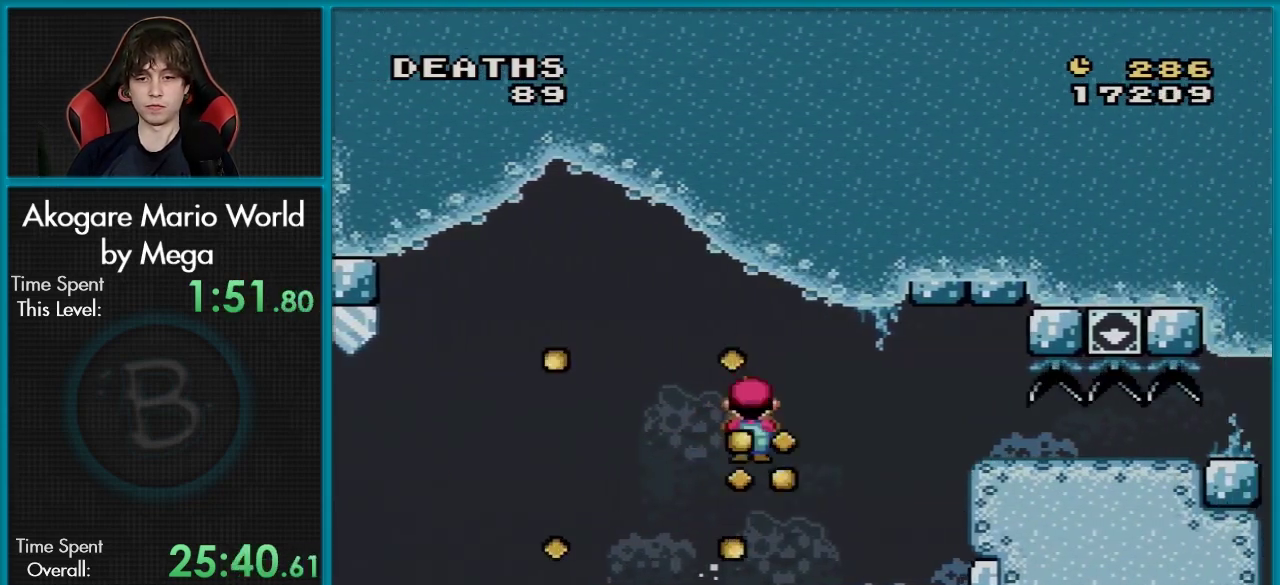
Gameplay with a controller (Nintendo layout); each line is a JSON object with the inputs held at the frame after it (dt_ms = milliseconds from this image to that frame). "events" lists button and stick changes between this image and that frame as [ms after this image, input, new state], when the widget could be followed in between. Not read: L3 R3.
{"dt_ms": 200, "buttons": ["A", "X"], "events": [[200, "DPAD_LEFT", "up"]]}
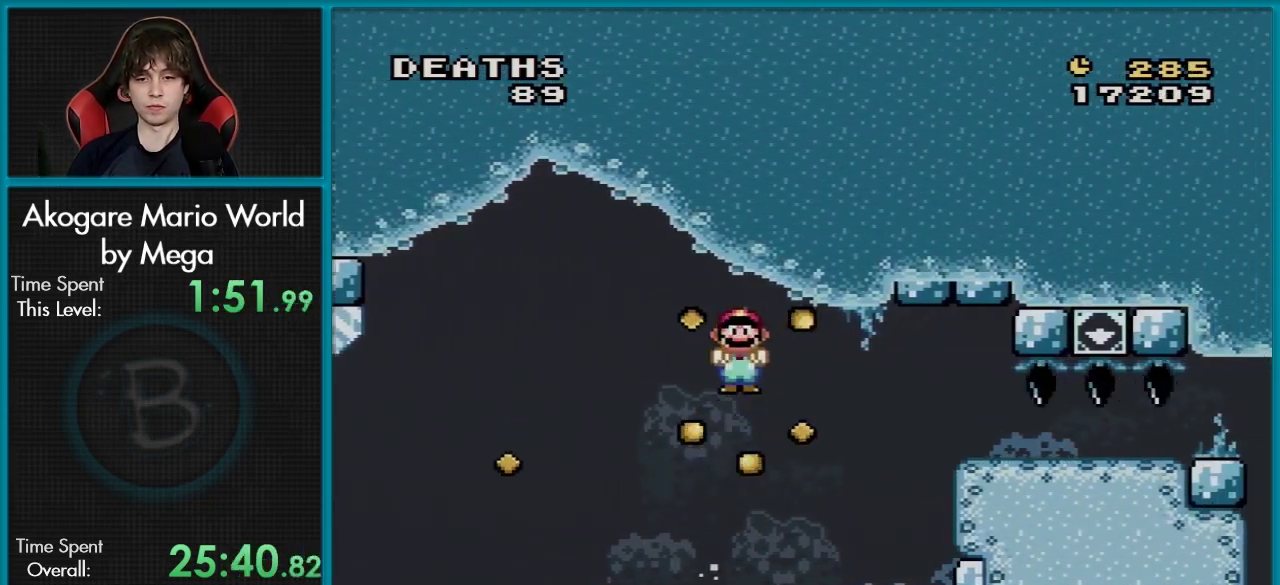
{"dt_ms": 100, "buttons": ["A", "X", "DPAD_RIGHT"], "events": [[33, "DPAD_RIGHT", "down"]]}
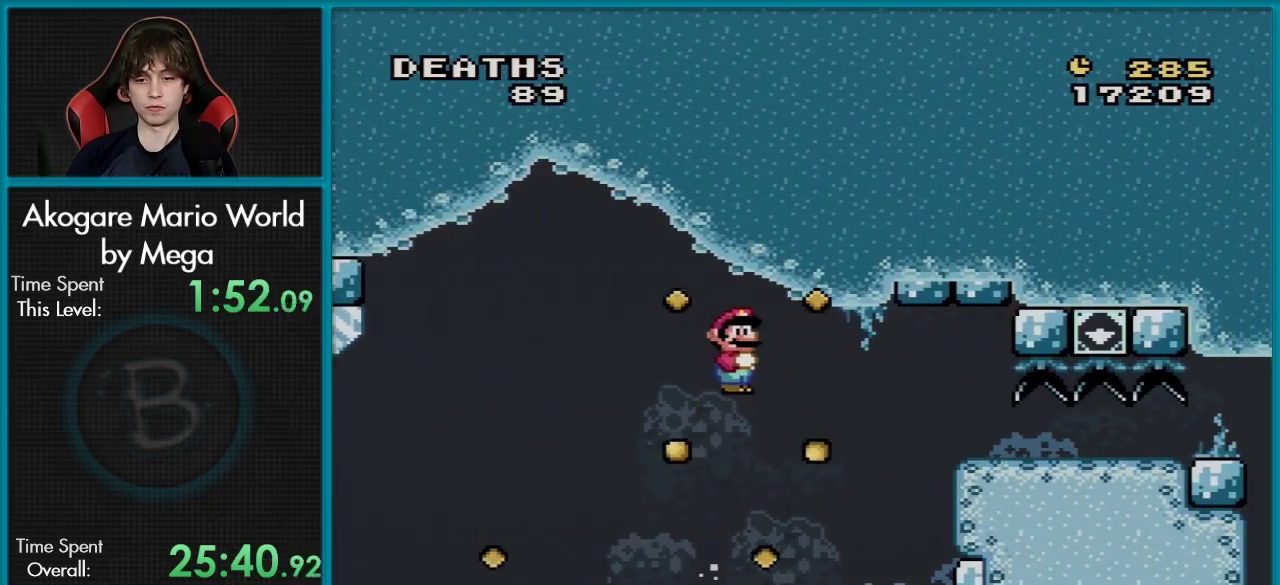
{"dt_ms": 501, "buttons": ["A", "X", "DPAD_UP", "DPAD_LEFT"], "events": [[417, "DPAD_LEFT", "down"], [417, "DPAD_RIGHT", "up"], [484, "DPAD_UP", "down"]]}
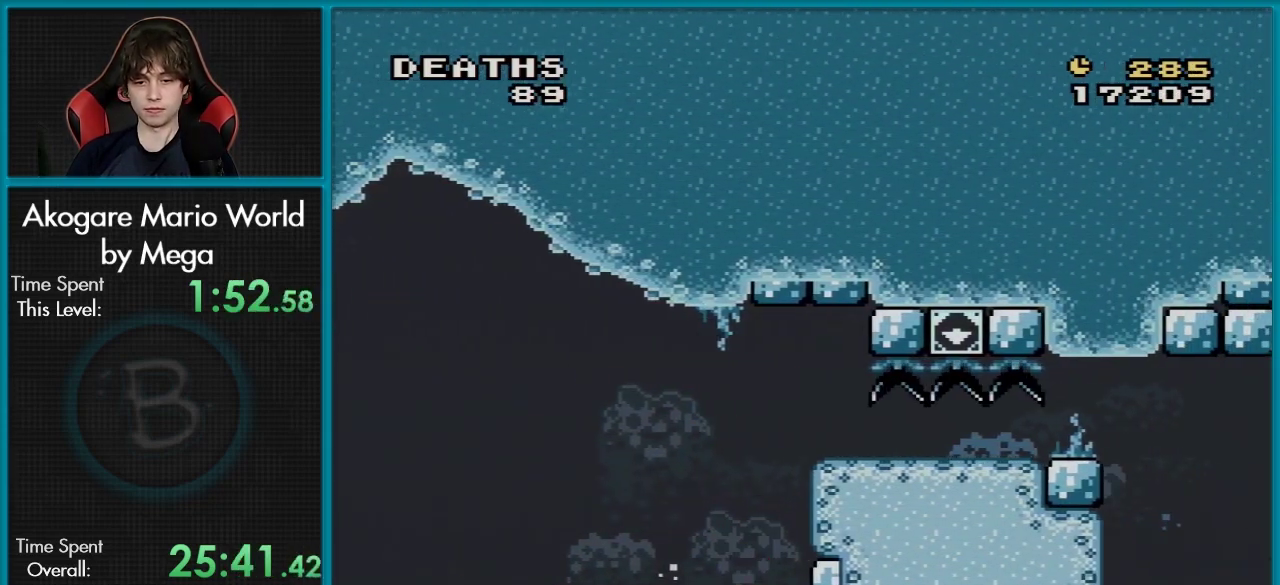
{"dt_ms": 200, "buttons": ["A", "X"], "events": [[83, "DPAD_UP", "up"], [133, "DPAD_LEFT", "up"]]}
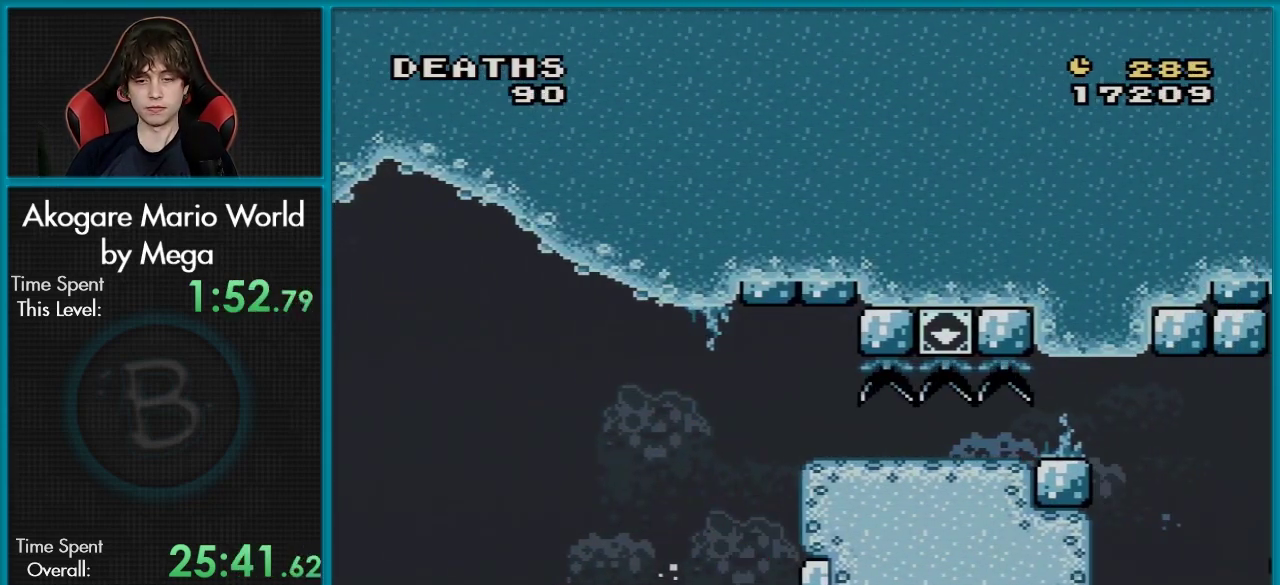
{"dt_ms": 700, "buttons": ["A", "X"], "events": []}
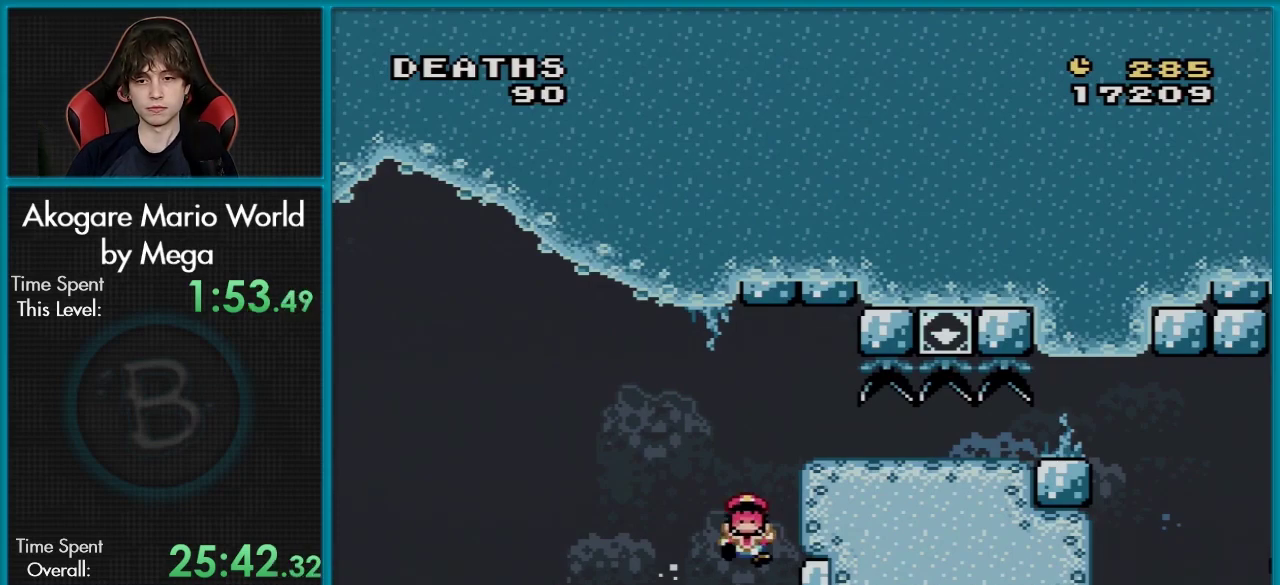
{"dt_ms": 401, "buttons": [], "events": [[317, "X", "up"], [367, "A", "up"]]}
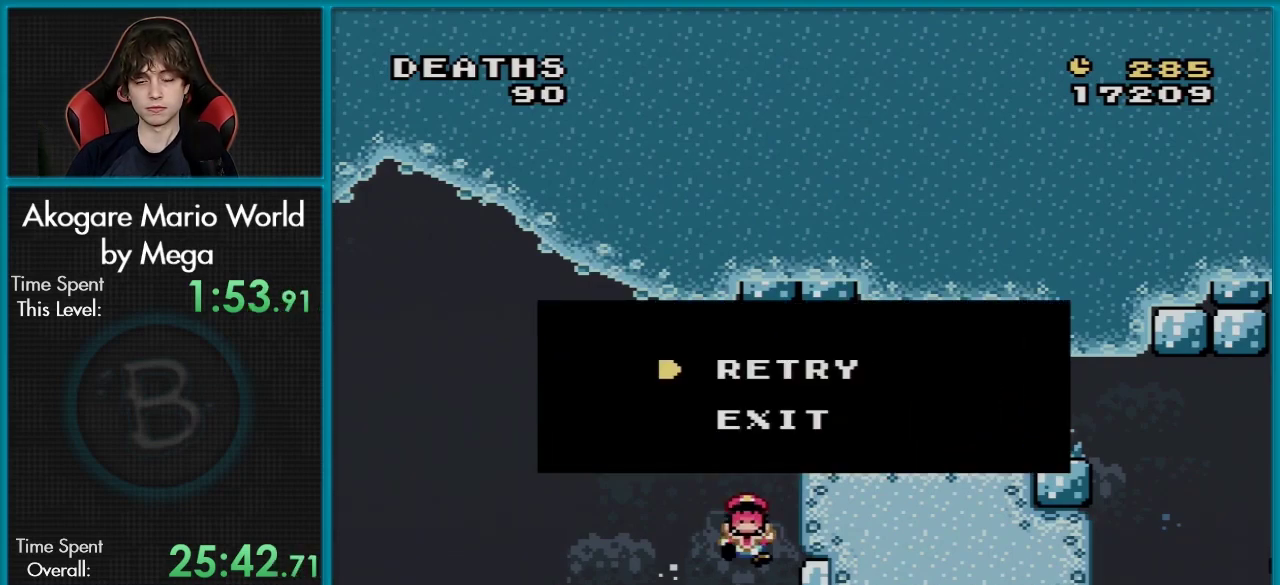
{"dt_ms": 200, "buttons": ["A"], "events": [[183, "A", "down"]]}
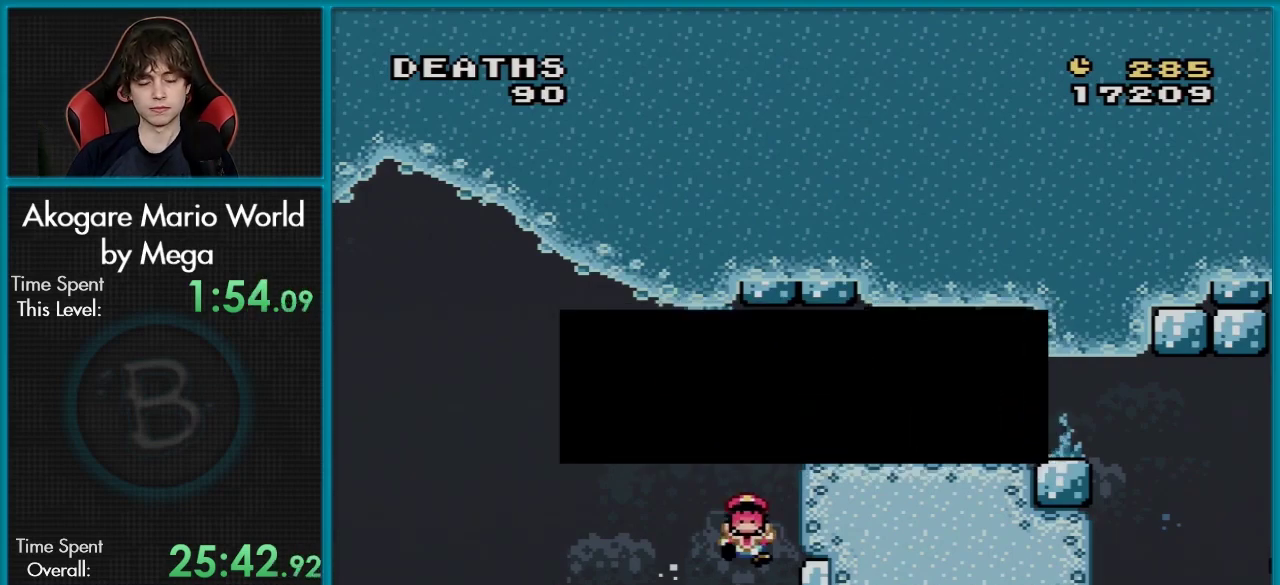
{"dt_ms": 200, "buttons": [], "events": [[117, "A", "up"]]}
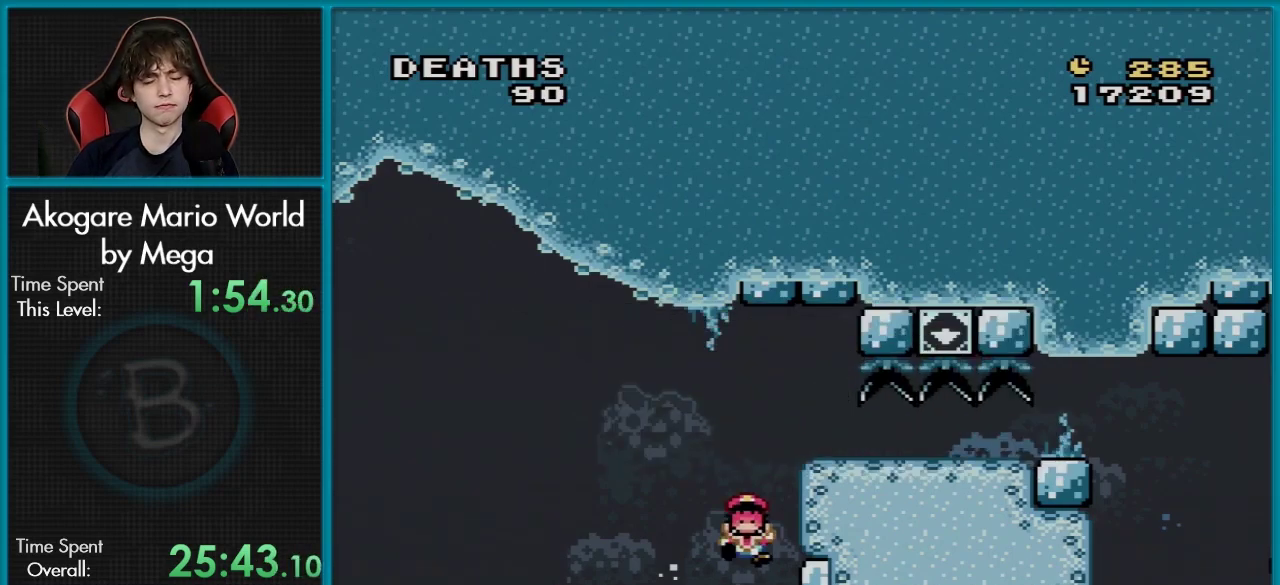
{"dt_ms": 701, "buttons": [], "events": []}
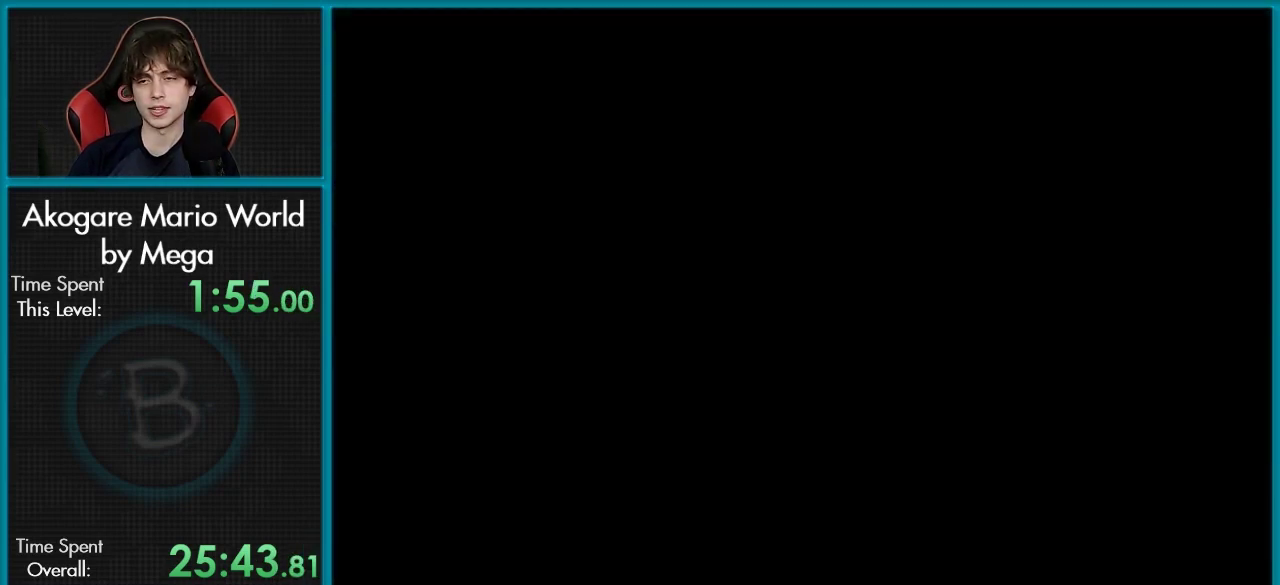
{"dt_ms": 500, "buttons": [], "events": []}
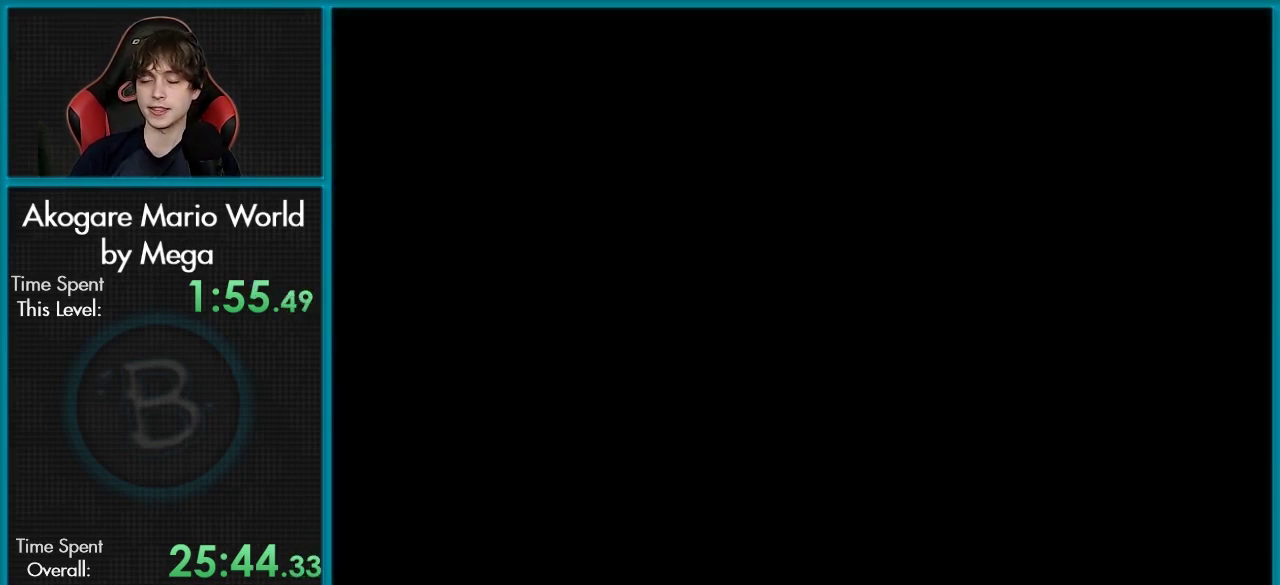
{"dt_ms": 501, "buttons": [], "events": []}
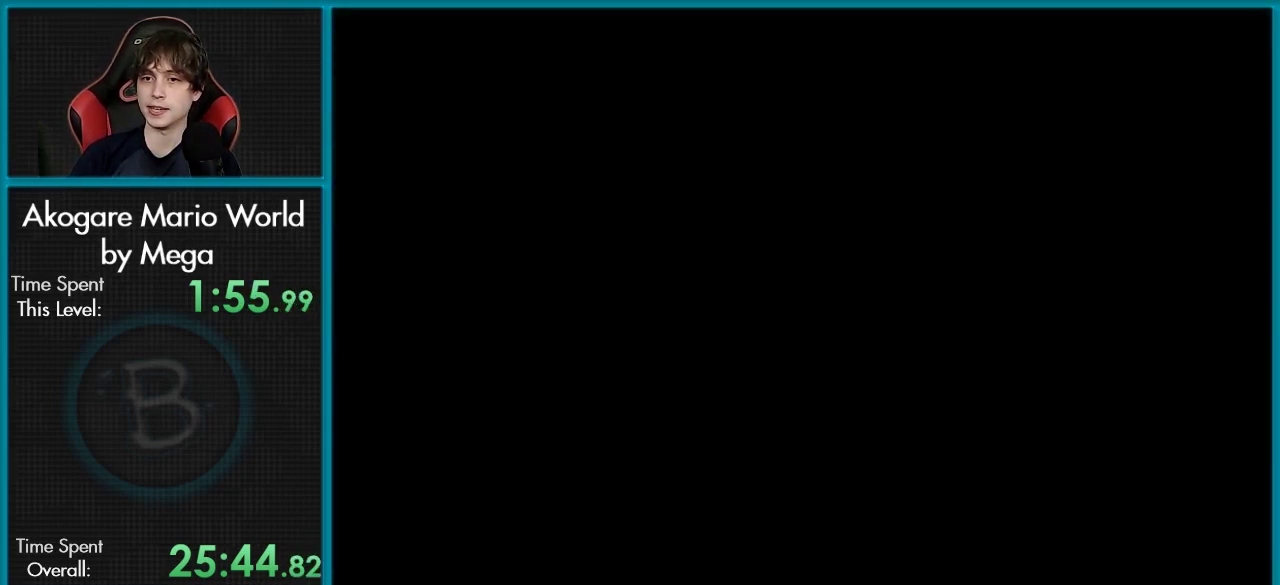
{"dt_ms": 500, "buttons": ["Y"], "events": [[434, "Y", "down"]]}
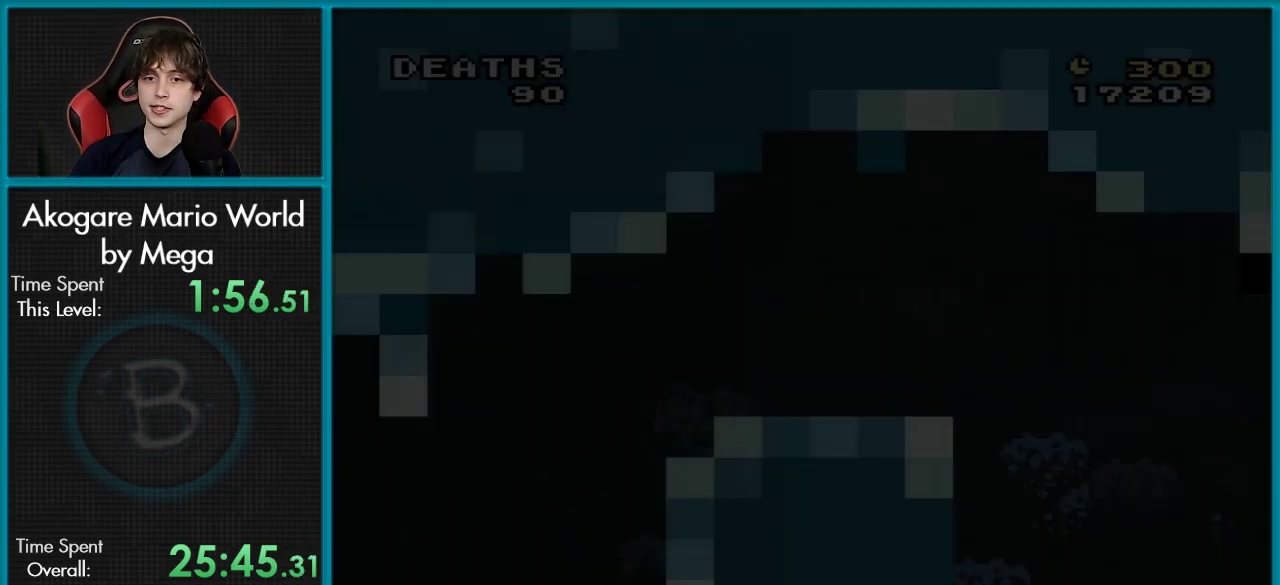
{"dt_ms": 501, "buttons": ["Y"], "events": []}
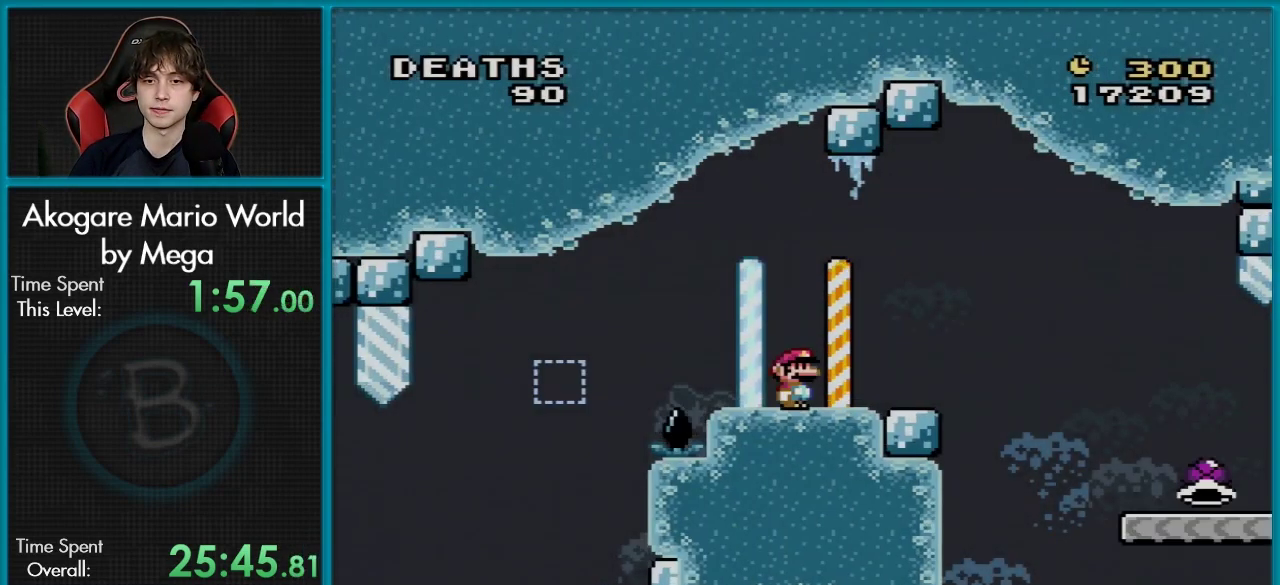
{"dt_ms": 300, "buttons": ["Y", "DPAD_RIGHT"], "events": [[233, "DPAD_RIGHT", "down"]]}
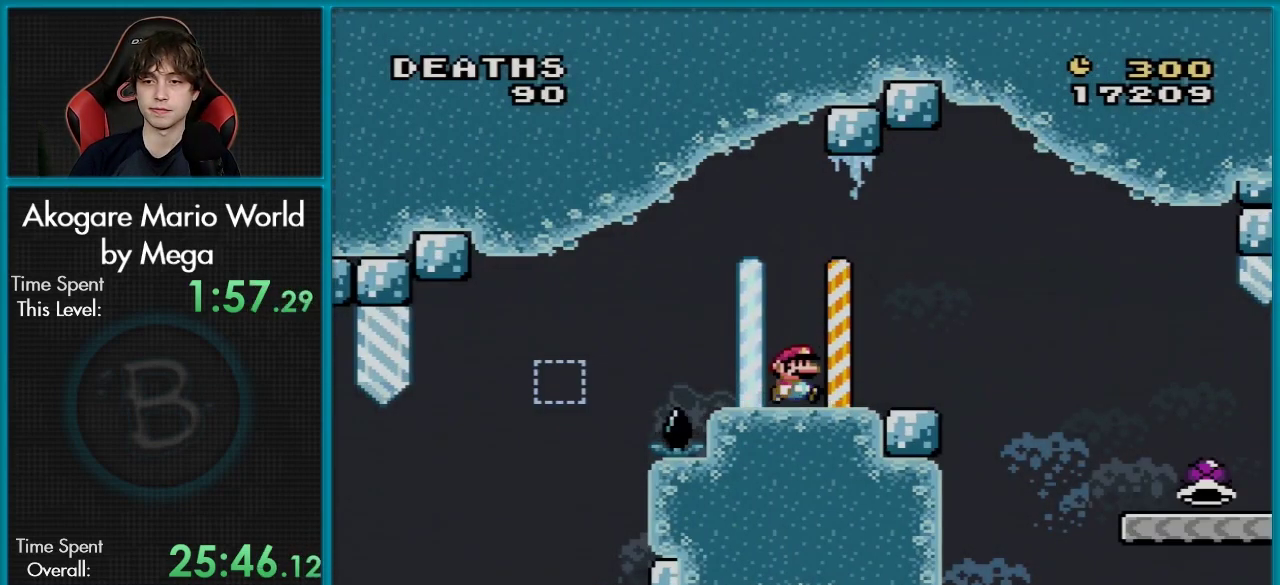
{"dt_ms": 301, "buttons": ["B", "Y", "DPAD_RIGHT"], "events": [[217, "B", "down"]]}
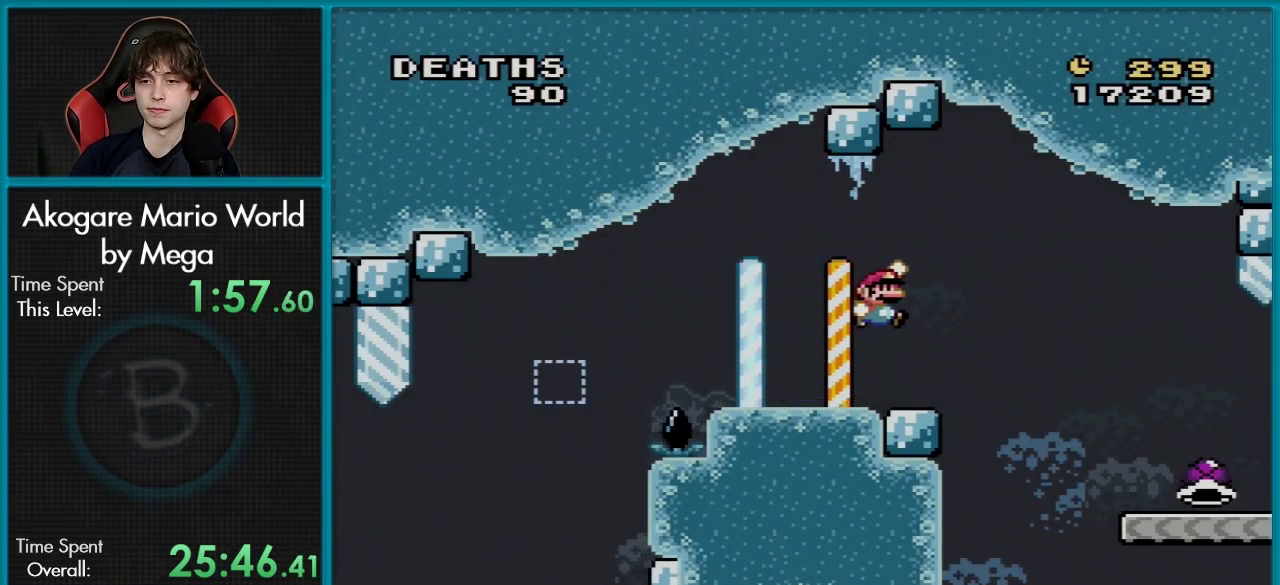
{"dt_ms": 100, "buttons": ["Y", "DPAD_RIGHT"], "events": [[50, "B", "up"]]}
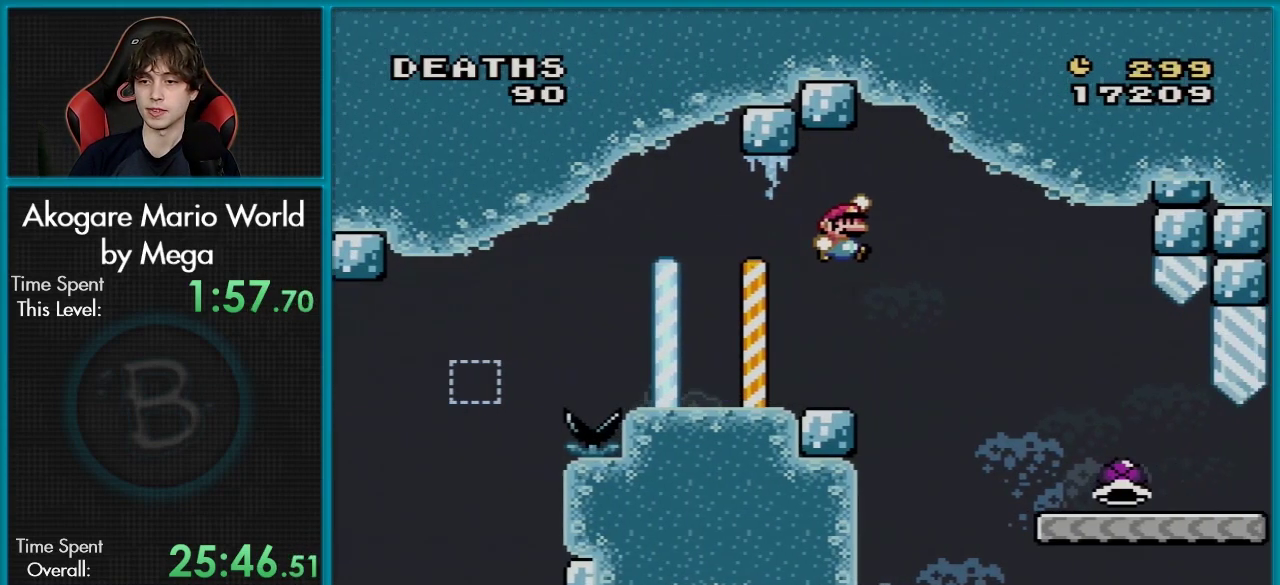
{"dt_ms": 300, "buttons": ["Y", "DPAD_RIGHT"], "events": []}
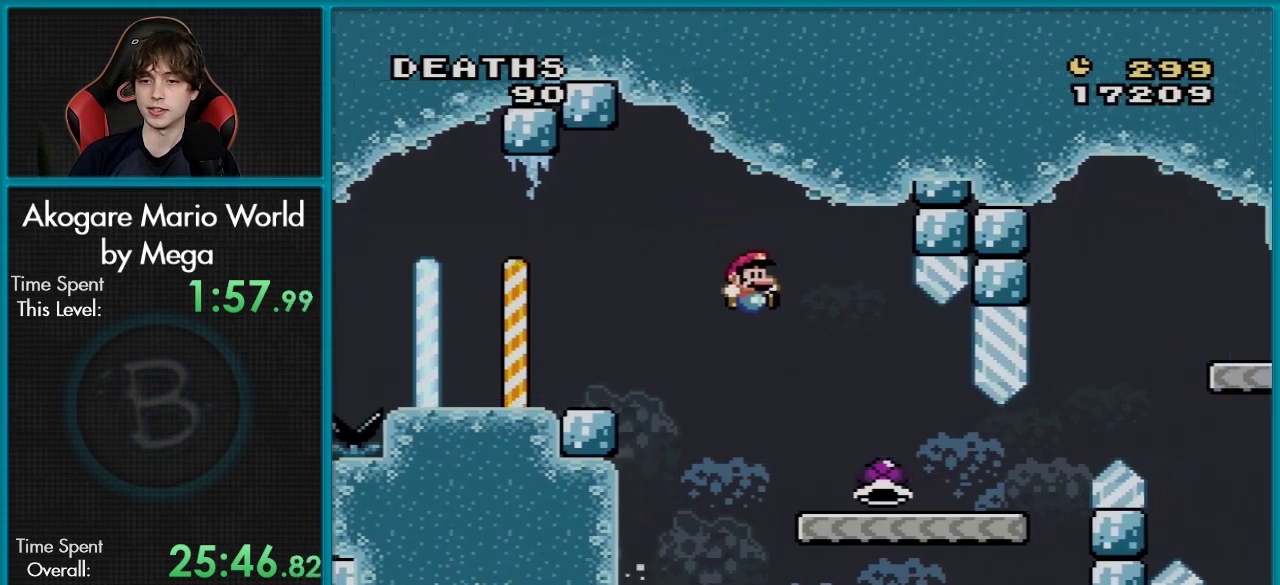
{"dt_ms": 601, "buttons": ["B", "Y", "DPAD_RIGHT"], "events": [[517, "B", "down"]]}
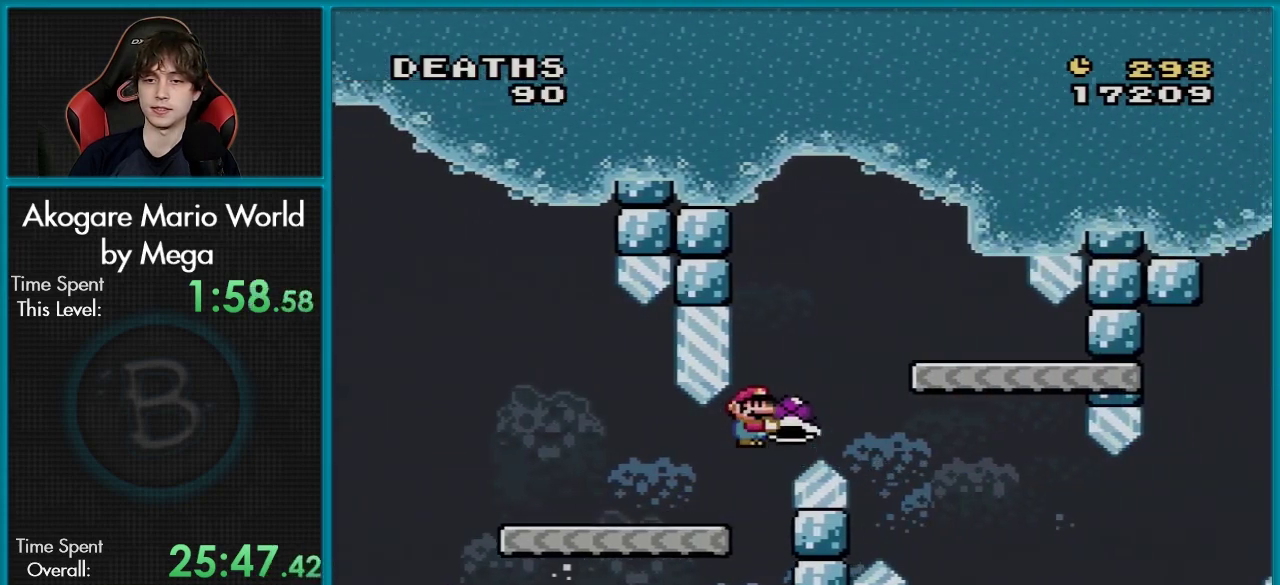
{"dt_ms": 200, "buttons": ["Y", "DPAD_RIGHT"], "events": [[116, "B", "up"]]}
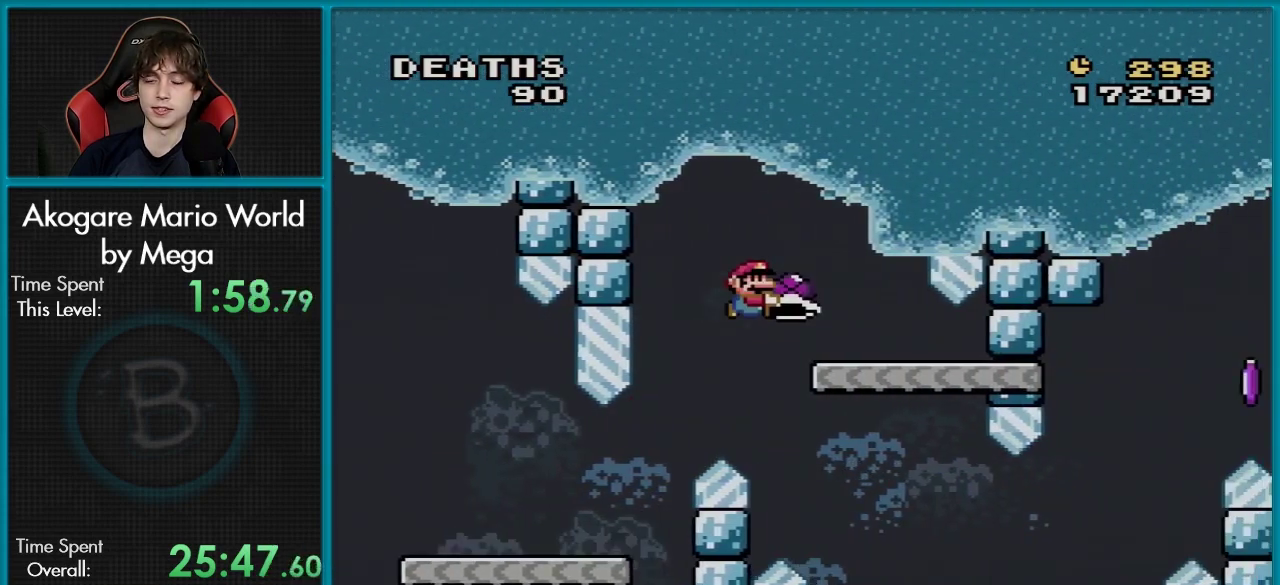
{"dt_ms": 200, "buttons": ["Y", "DPAD_LEFT"], "events": [[150, "DPAD_RIGHT", "up"], [167, "DPAD_LEFT", "down"]]}
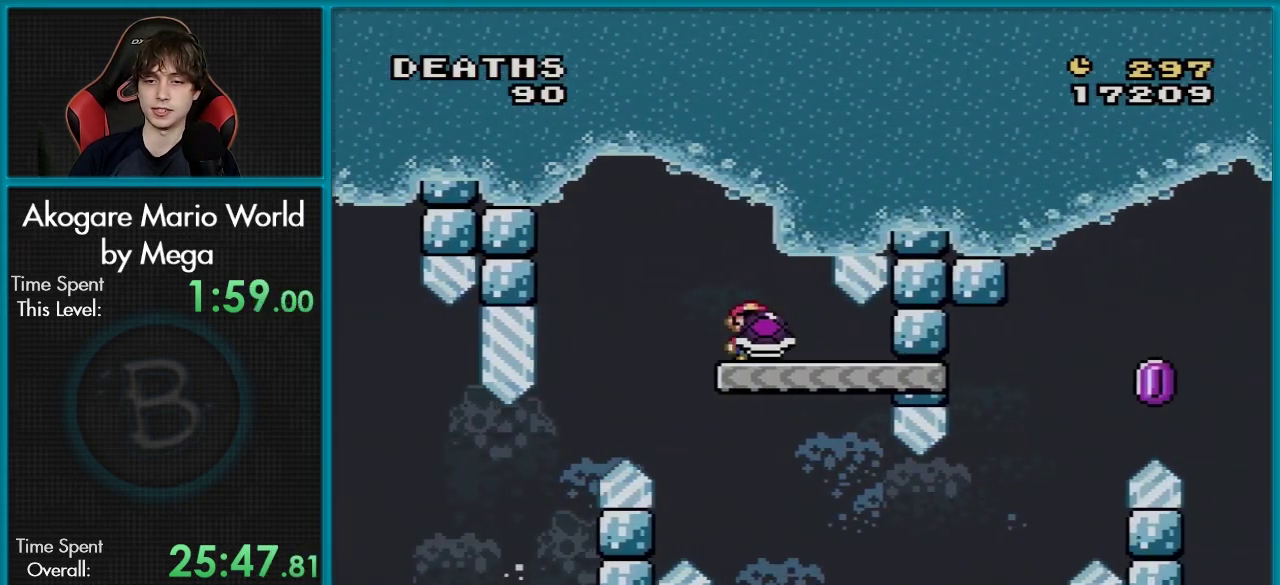
{"dt_ms": 200, "buttons": ["Y"], "events": [[117, "DPAD_LEFT", "up"]]}
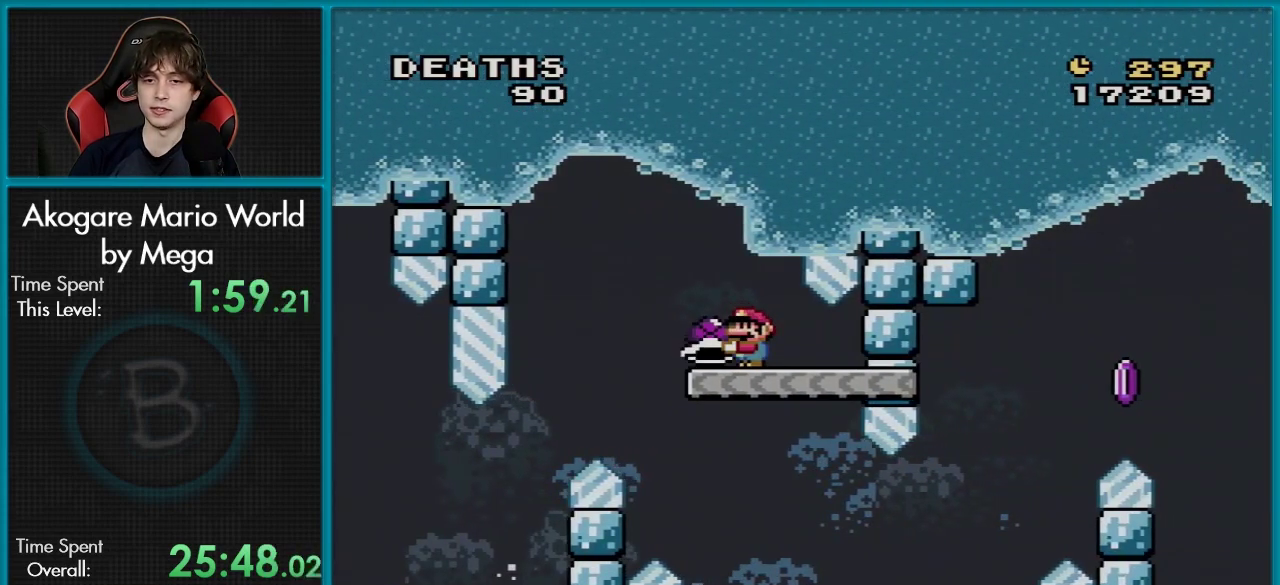
{"dt_ms": 400, "buttons": ["Y", "DPAD_RIGHT"], "events": [[334, "DPAD_RIGHT", "down"]]}
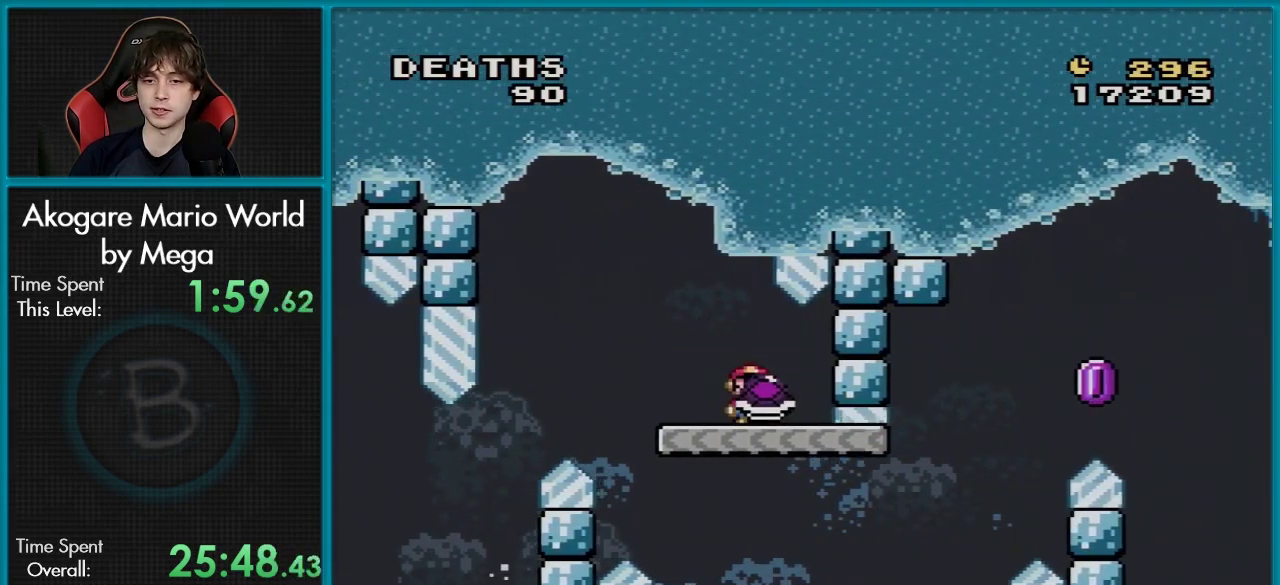
{"dt_ms": 384, "buttons": ["B", "Y", "DPAD_RIGHT"], "events": [[368, "B", "down"]]}
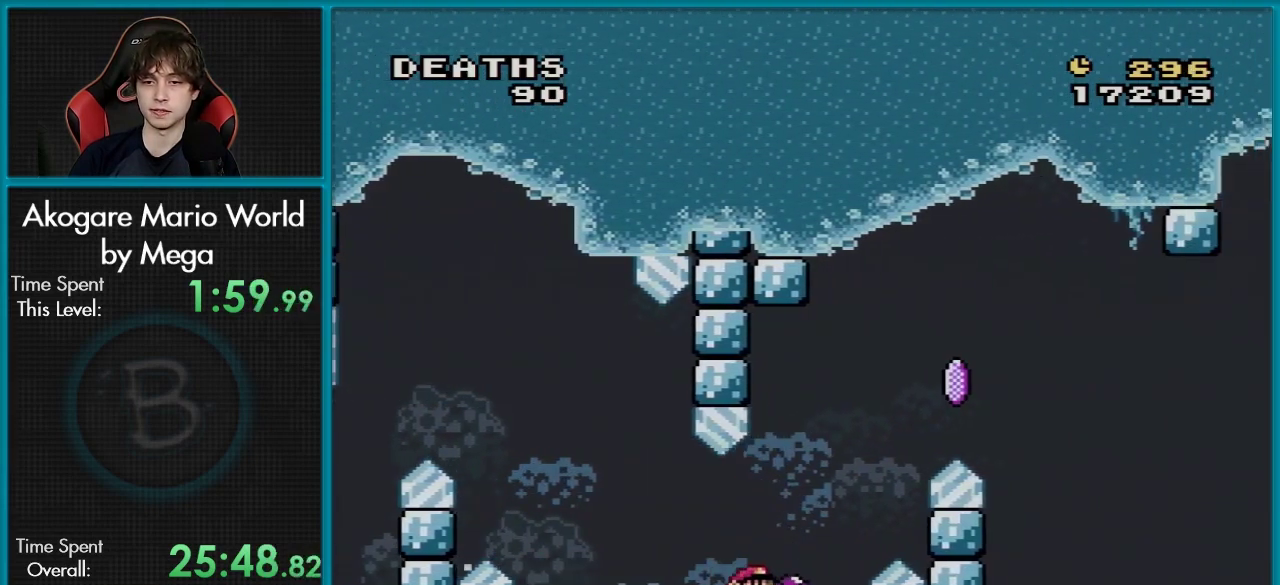
{"dt_ms": 301, "buttons": ["B", "DPAD_RIGHT"], "events": [[301, "Y", "up"]]}
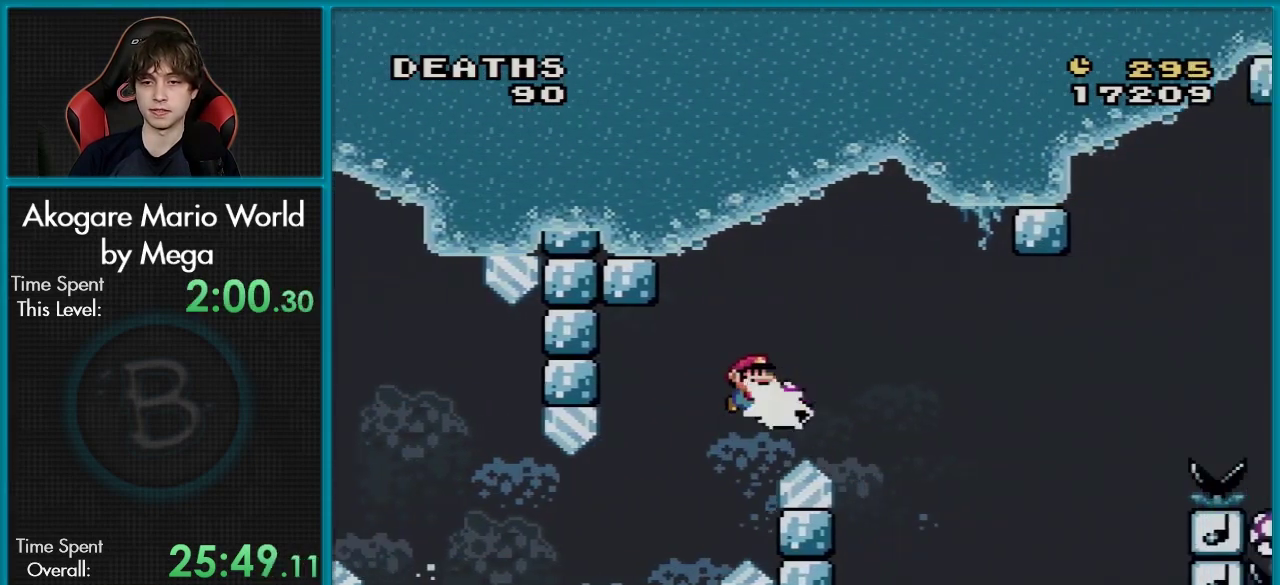
{"dt_ms": 100, "buttons": ["B", "Y", "DPAD_RIGHT"], "events": [[100, "Y", "down"]]}
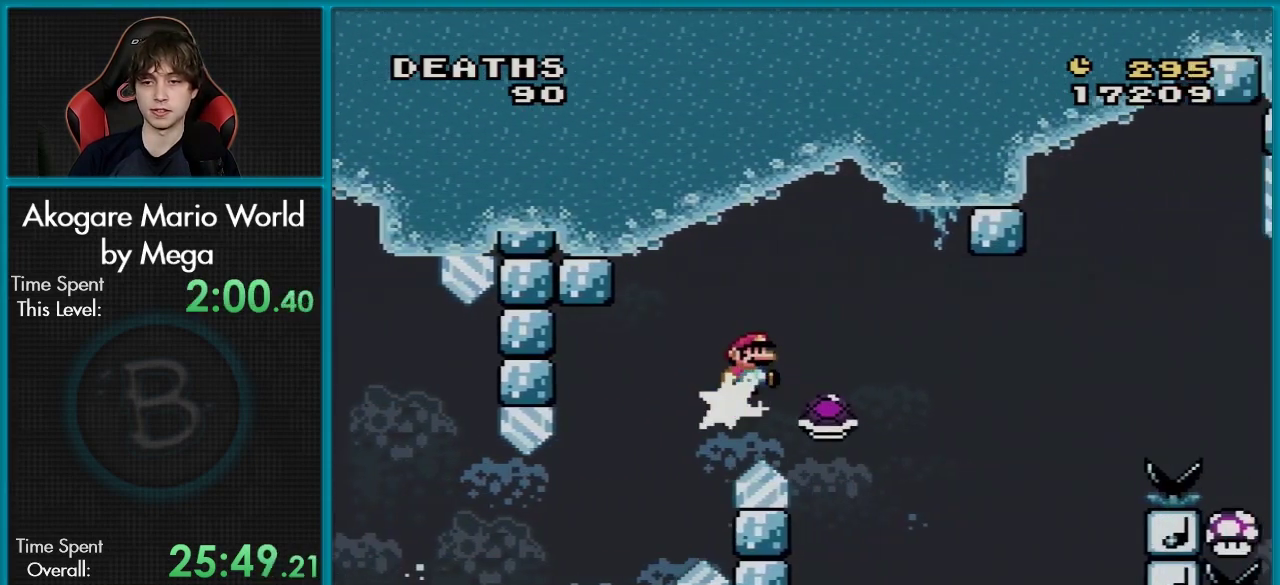
{"dt_ms": 600, "buttons": ["B", "Y", "DPAD_RIGHT"], "events": []}
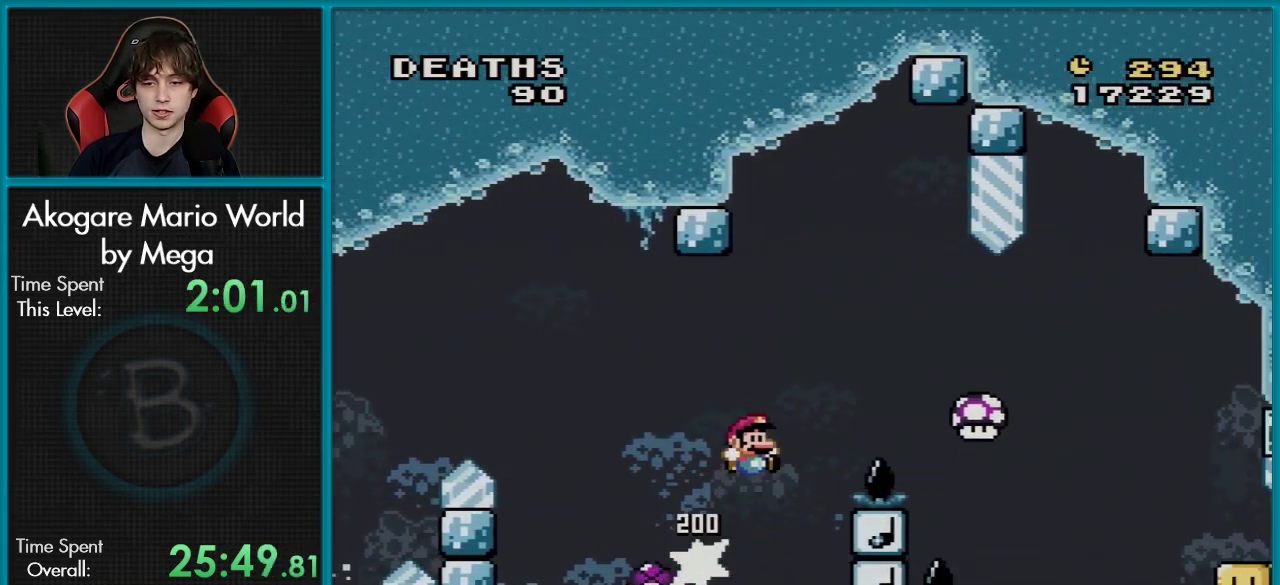
{"dt_ms": 501, "buttons": ["Y", "DPAD_RIGHT"], "events": [[467, "B", "up"]]}
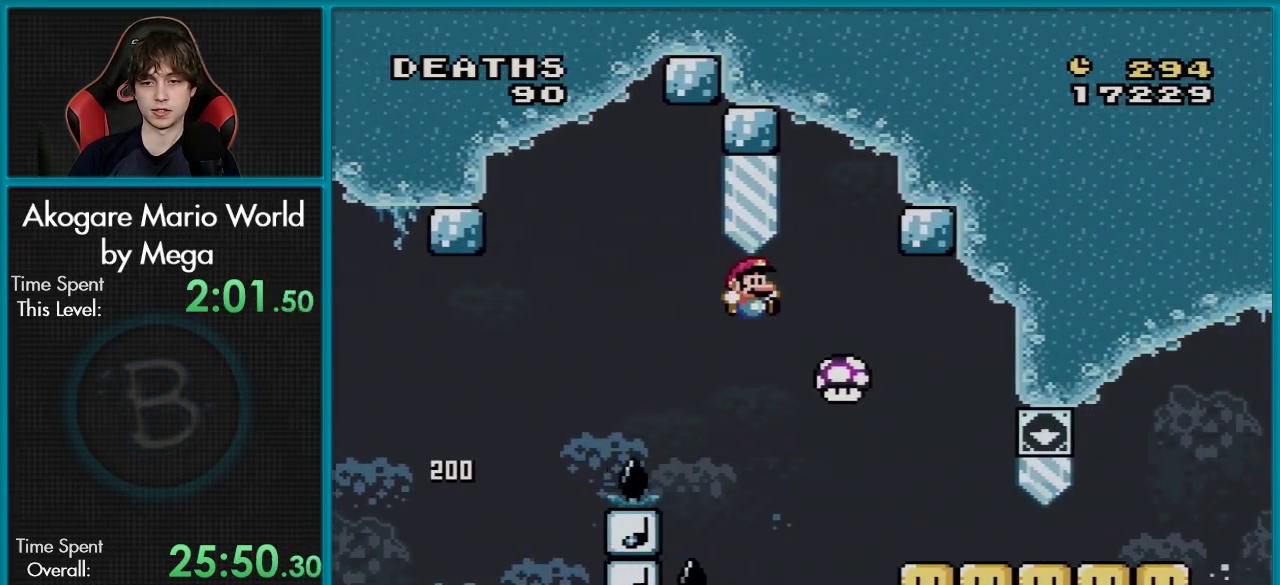
{"dt_ms": 500, "buttons": ["Y", "DPAD_RIGHT"], "events": []}
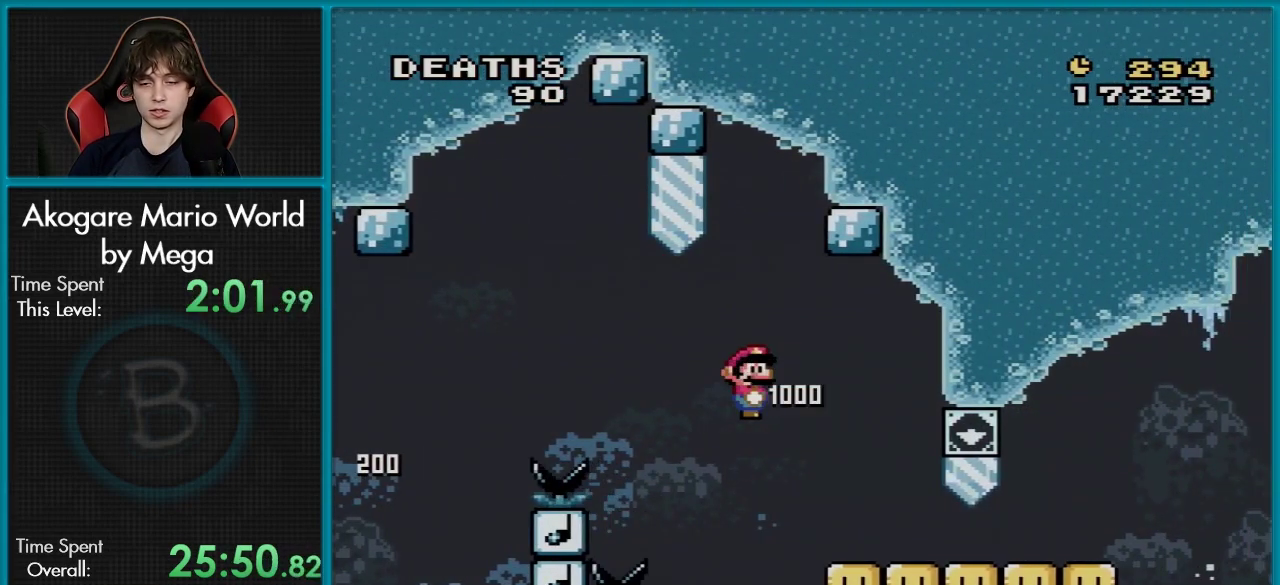
{"dt_ms": 701, "buttons": ["Y", "DPAD_DOWN", "DPAD_RIGHT"], "events": [[668, "DPAD_DOWN", "down"]]}
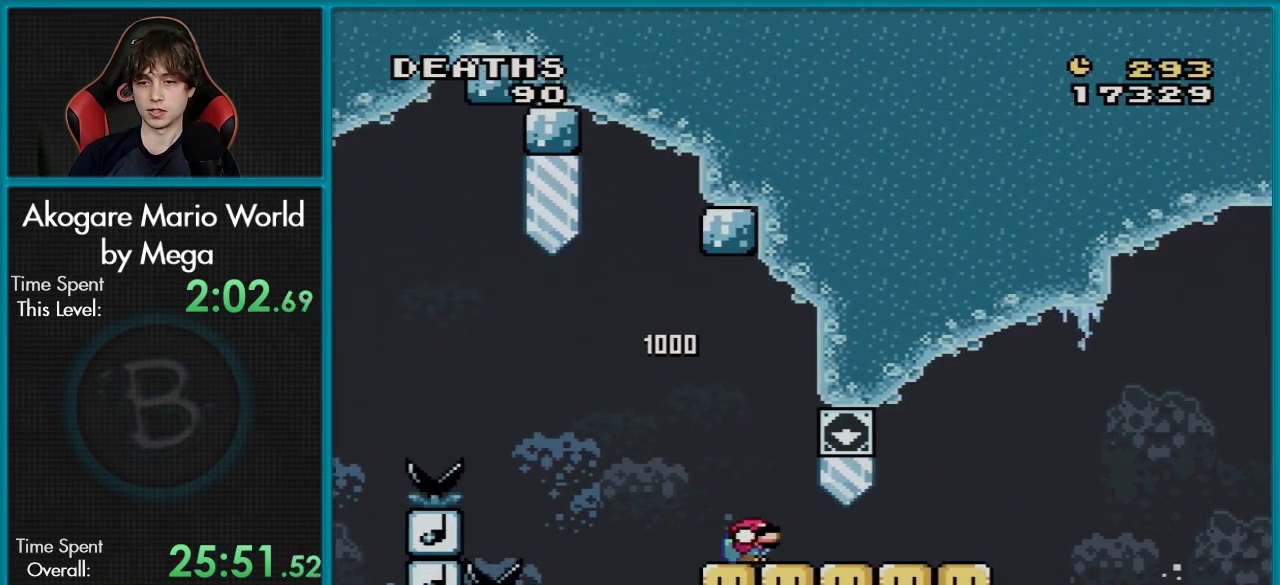
{"dt_ms": 300, "buttons": ["Y", "DPAD_DOWN", "DPAD_RIGHT"], "events": []}